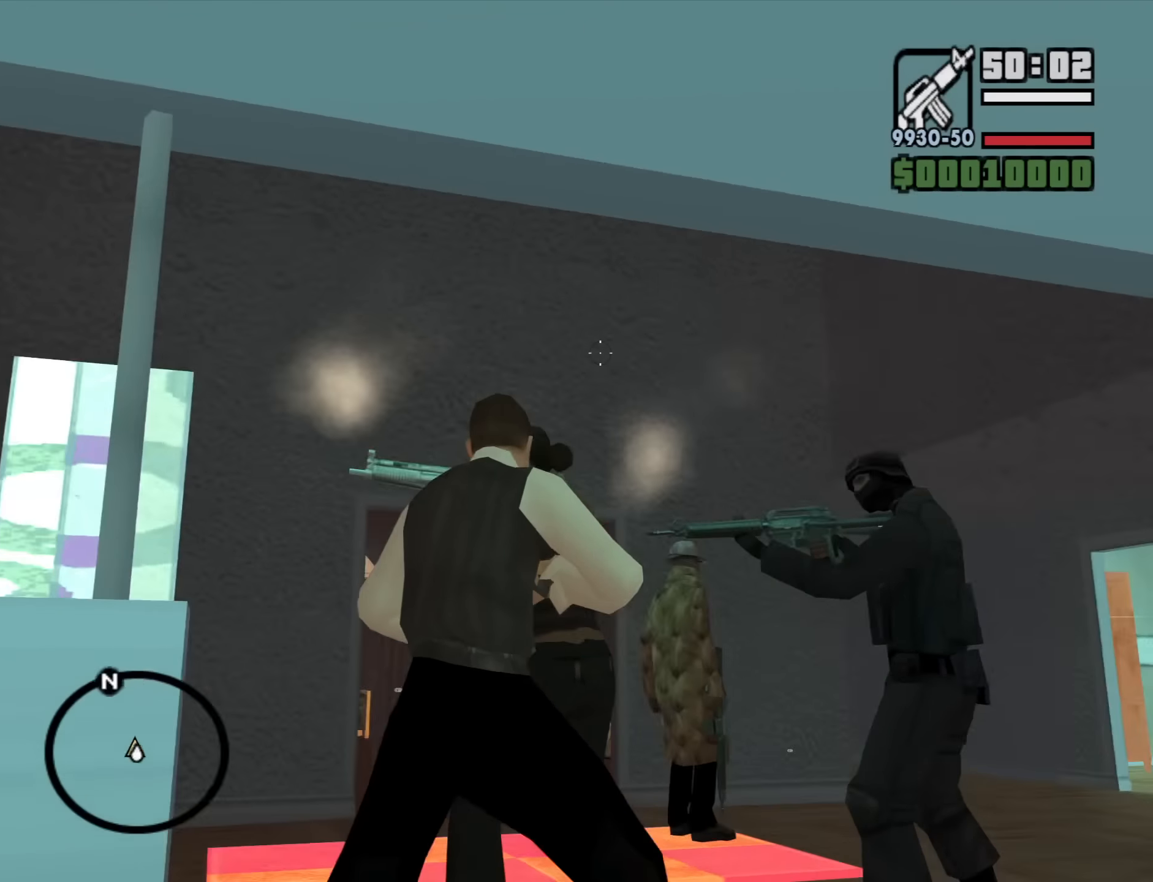
Gameplay with keyboard and mouse; each line is a JSON object with the keys and mouse buttons held at the frame after it. "events" lists presses ("down") and releases ("up") of "1", "2", "3", "4", "5", "6", "a", "alt", "b", "c", "ctrl", "d", "down", "e", "escape", "f", "f1", "f2", "f3", "g", "h", "left", "n", "num2", "q", "r", "right", "s", "shift", "space", "t", "tab", "up", "v", "w", "x", "y", "z", "mouse_left", "mouse_middle", "mouse_right", "mouse_wheel_up" and "mouse_wheel_down" between this image and that frame as [ms after this image, input, new state], when the widget could be followed in between. "mouse_left", "mouse_middle", "mouse_right", "mouse_wheel_up", "mouse_wheel_down" = the "left", "middle", "right", "wheel_up", "wheel_down" buttons of the "mouse" list. No other keys are recorded. Mouse movement is not recorded.
{"keys": ["d"], "mouse": ["right"], "events": []}
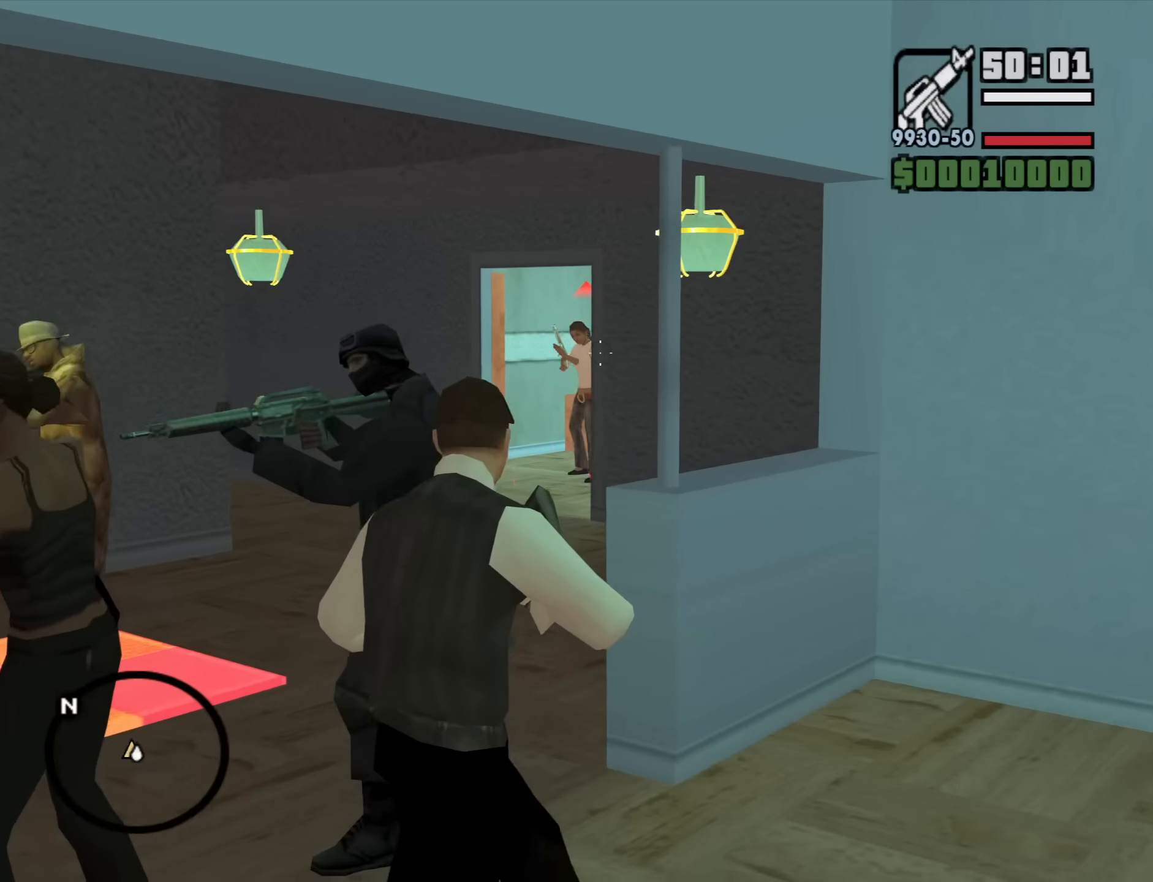
{"keys": [], "mouse": ["left", "right"], "events": [[17, "d", "up"], [200, "mouse_left", "down"], [350, "a", "down"], [400, "a", "up"]]}
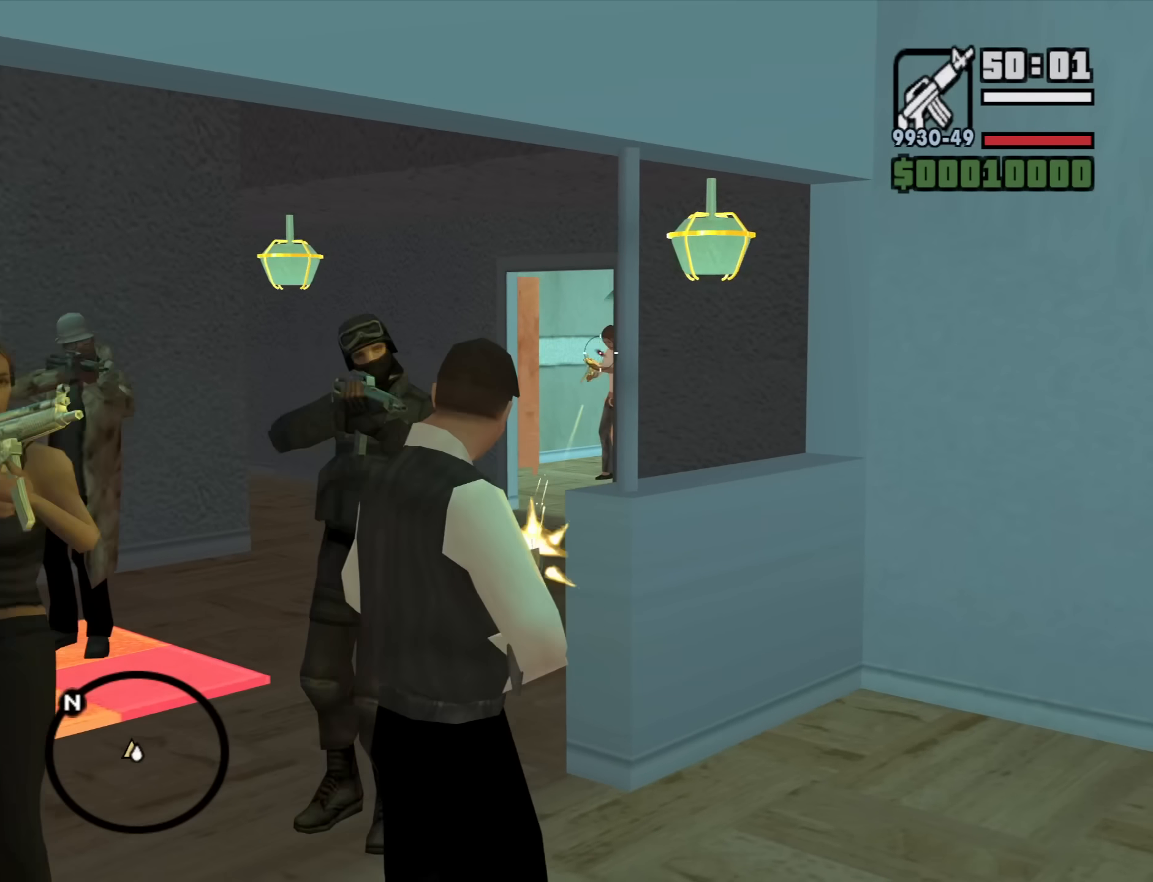
{"keys": ["d"], "mouse": [], "events": [[217, "mouse_left", "up"], [367, "mouse_right", "up"], [450, "d", "down"]]}
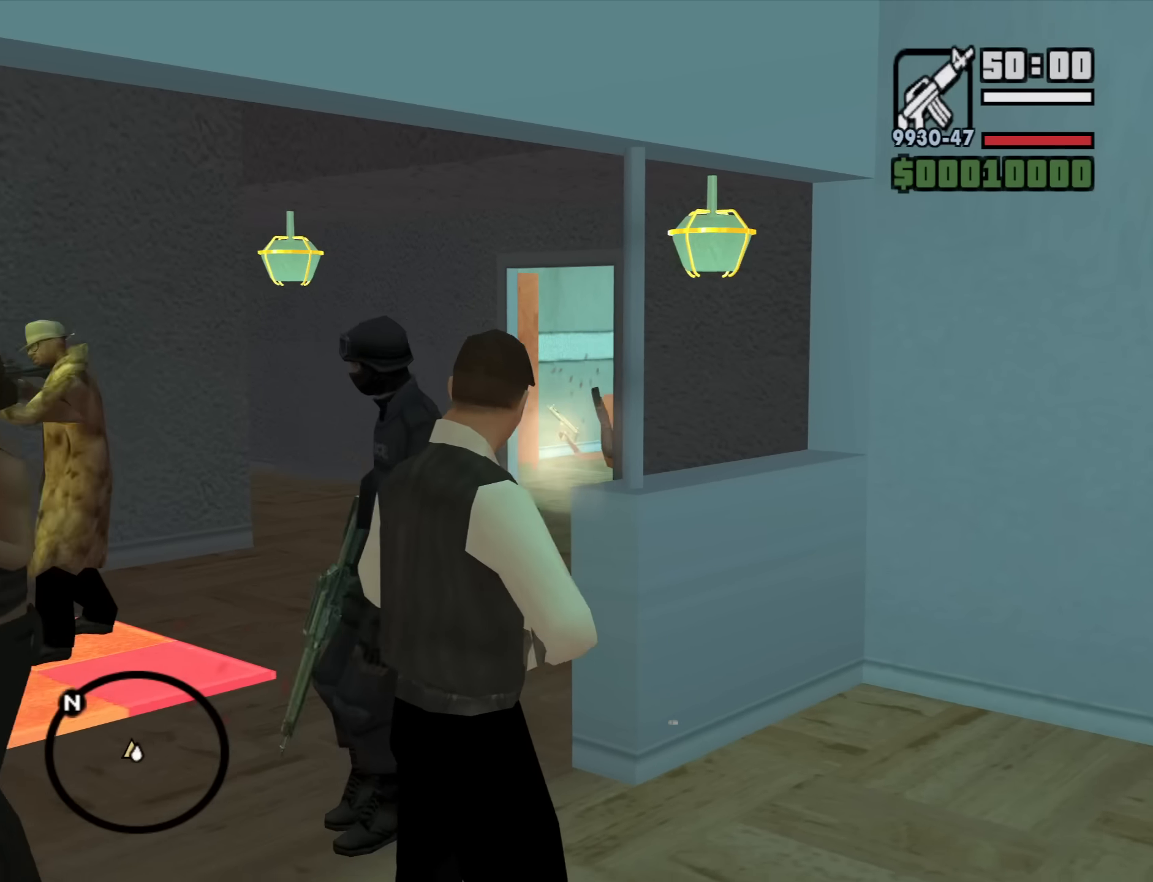
{"keys": ["d"], "mouse": [], "events": [[50, "mouse_wheel_down", "down"], [100, "mouse_wheel_down", "up"], [284, "mouse_wheel_up", "down"], [334, "mouse_wheel_up", "up"]]}
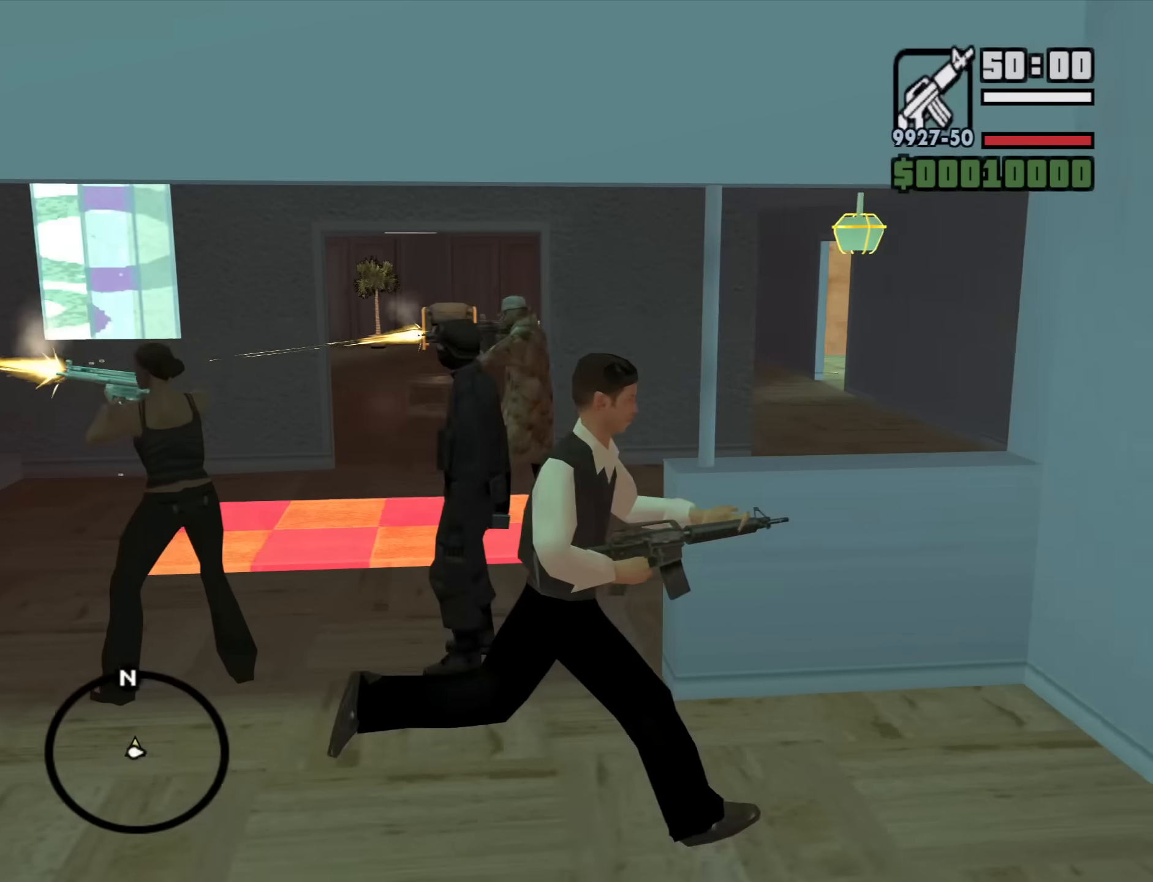
{"keys": ["d", "w"], "mouse": [], "events": [[67, "d", "up"], [434, "d", "down"], [434, "w", "down"]]}
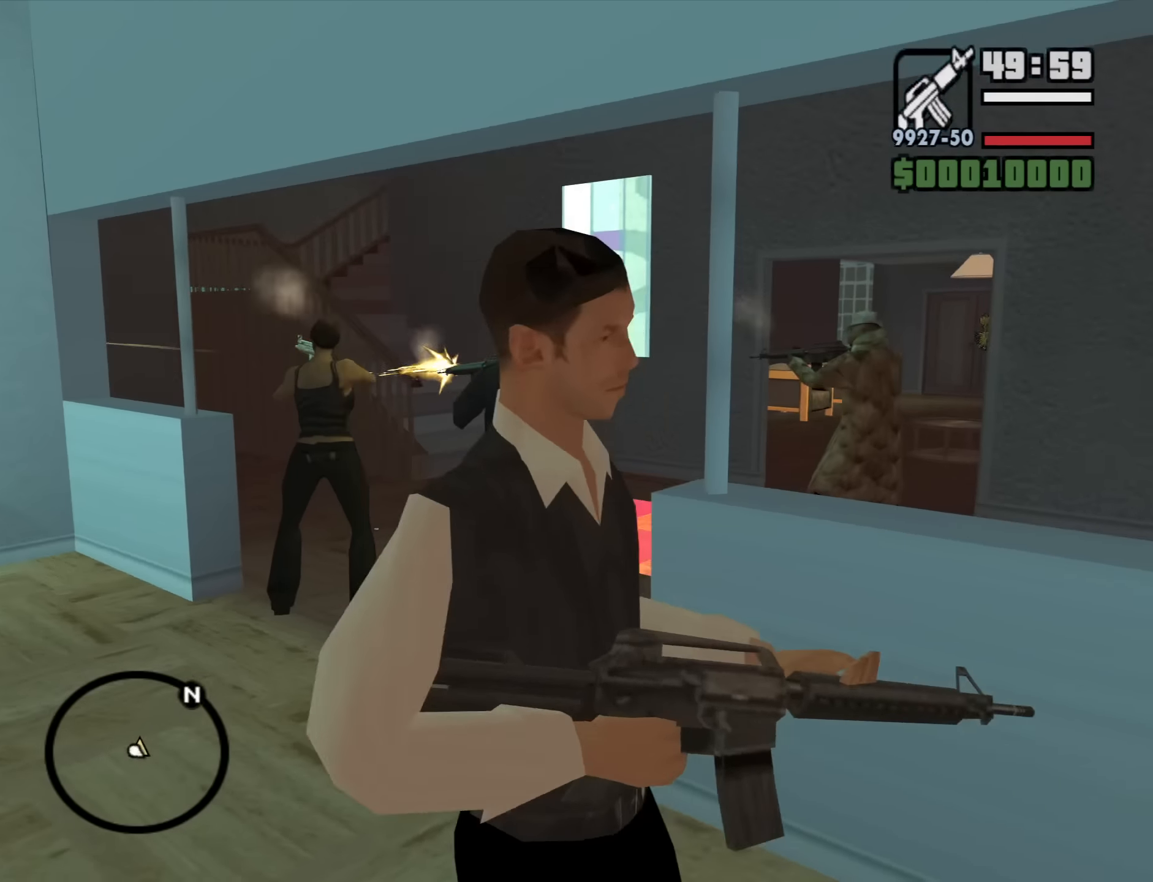
{"keys": ["a"], "mouse": [], "events": [[84, "d", "up"], [267, "a", "down"], [317, "w", "up"]]}
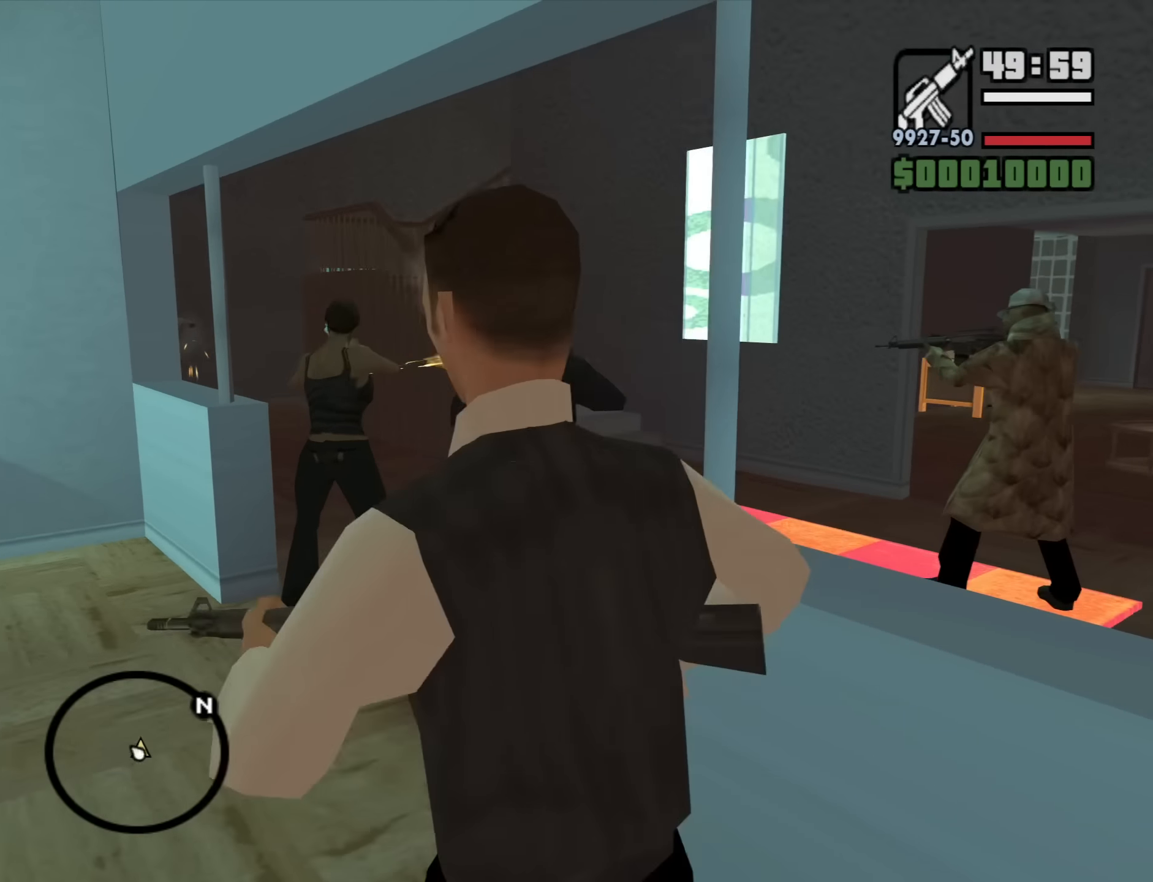
{"keys": ["w"], "mouse": [], "events": [[100, "w", "down"], [384, "a", "up"]]}
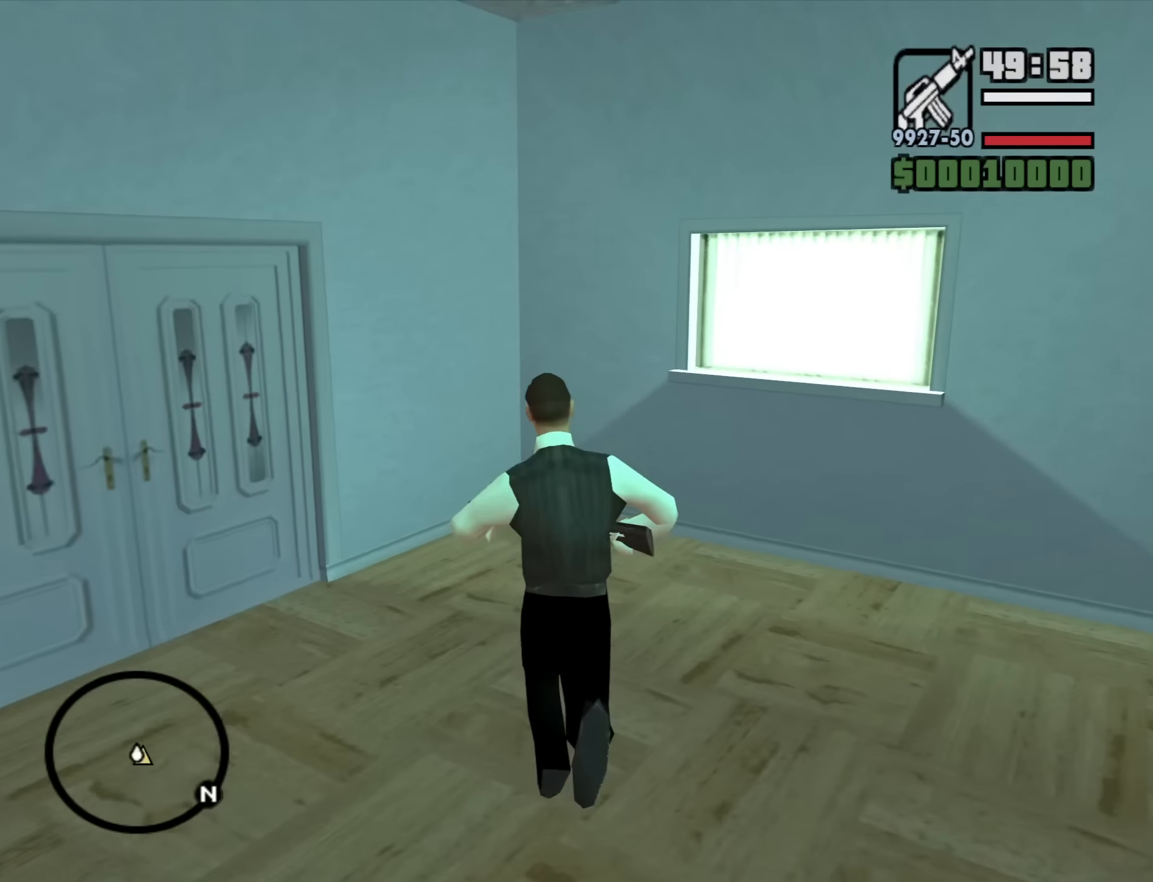
{"keys": ["w"], "mouse": [], "events": [[167, "d", "down"], [300, "d", "up"]]}
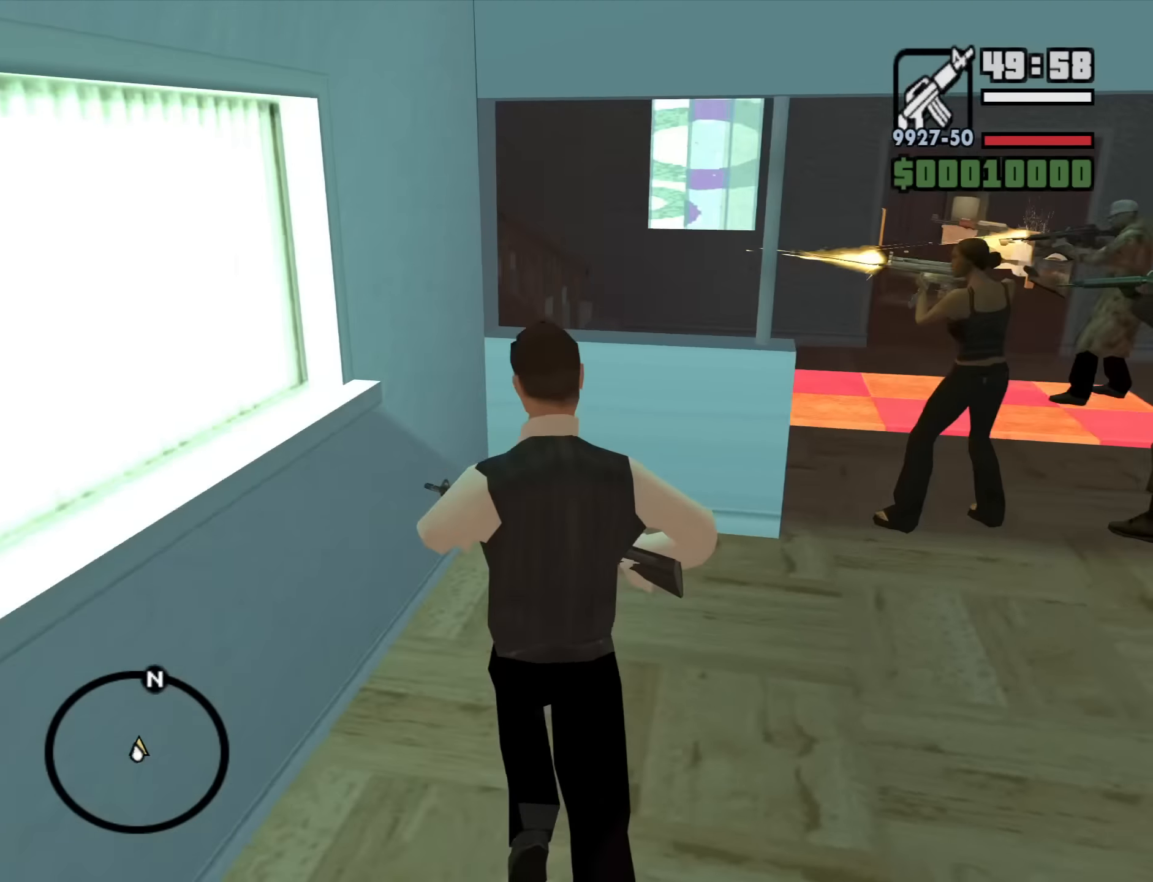
{"keys": ["d"], "mouse": [], "events": [[34, "w", "up"], [366, "d", "down"]]}
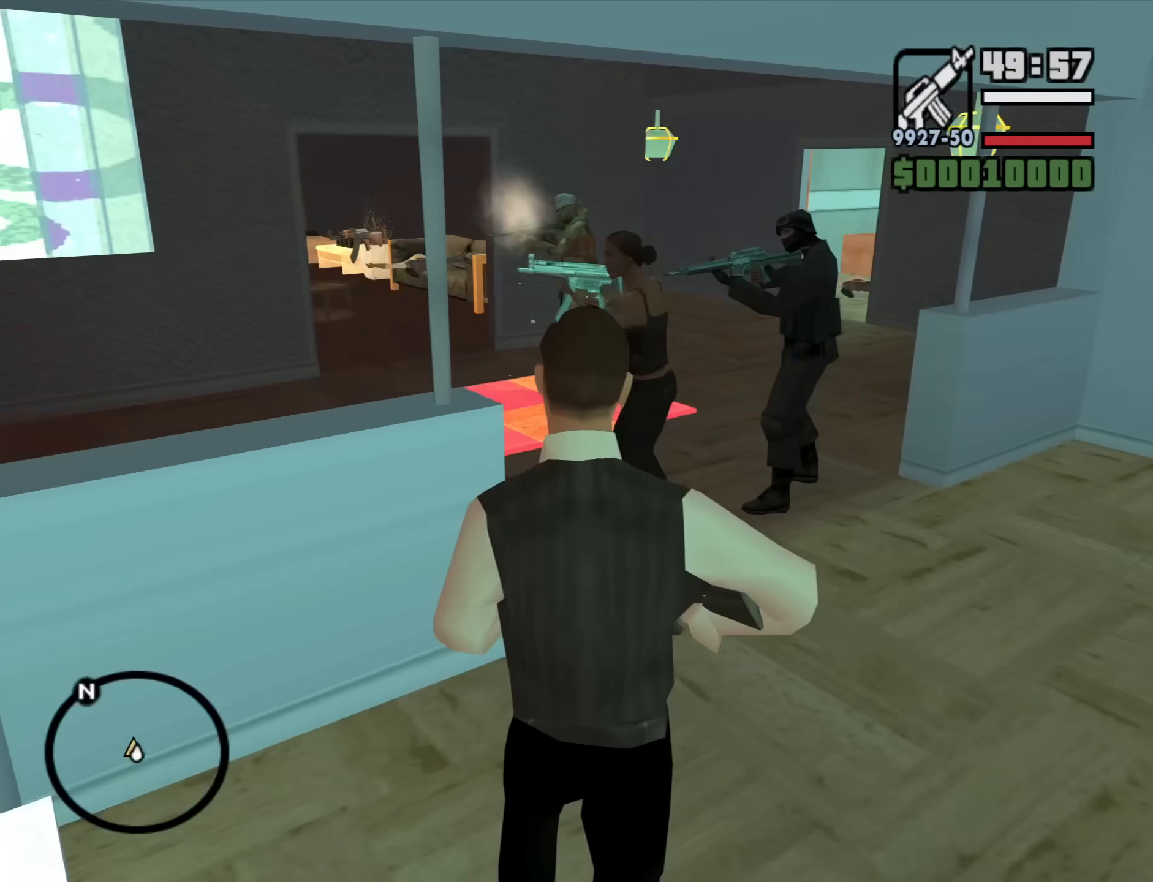
{"keys": ["d", "w"], "mouse": [], "events": [[333, "w", "down"]]}
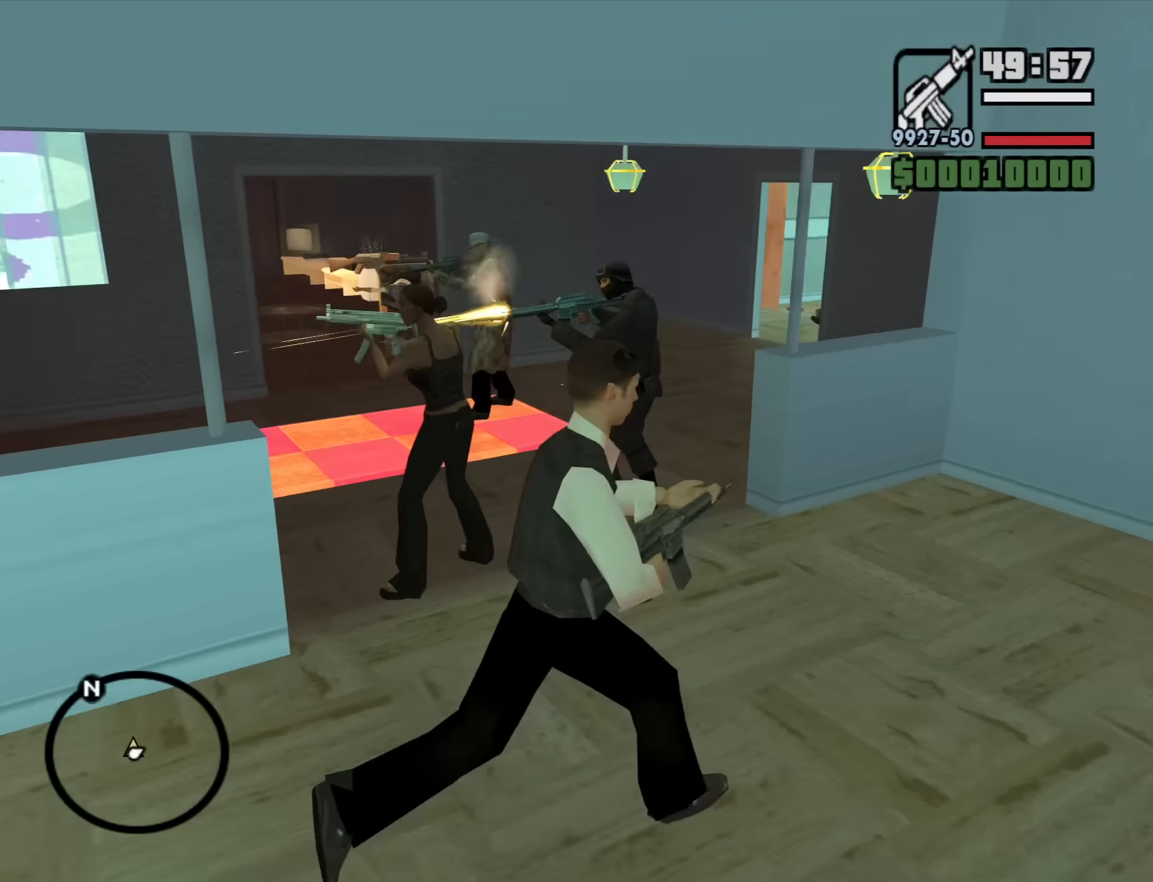
{"keys": ["w"], "mouse": [], "events": [[16, "mouse_wheel_down", "down"], [116, "mouse_wheel_down", "up"], [250, "mouse_wheel_up", "down"], [300, "mouse_wheel_up", "up"], [350, "d", "up"]]}
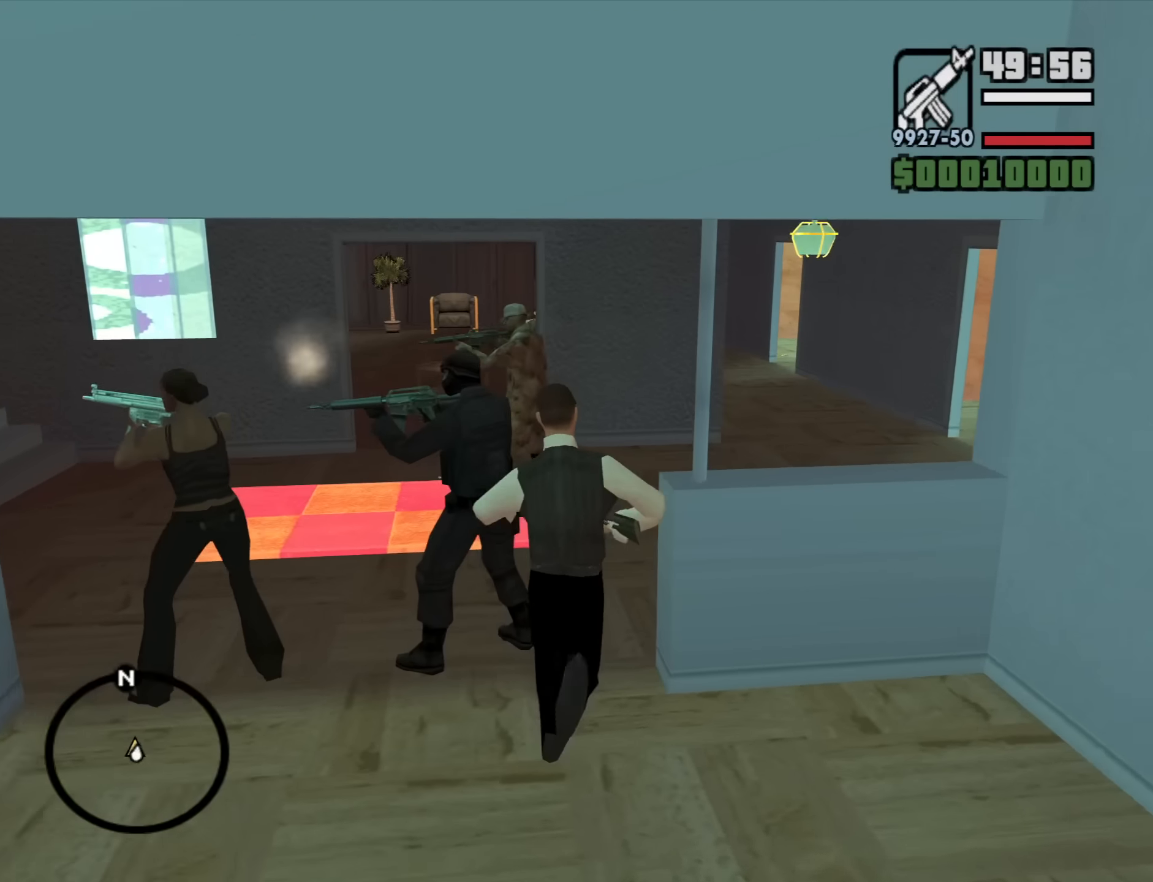
{"keys": ["w"], "mouse": [], "events": [[266, "d", "down"], [416, "d", "up"]]}
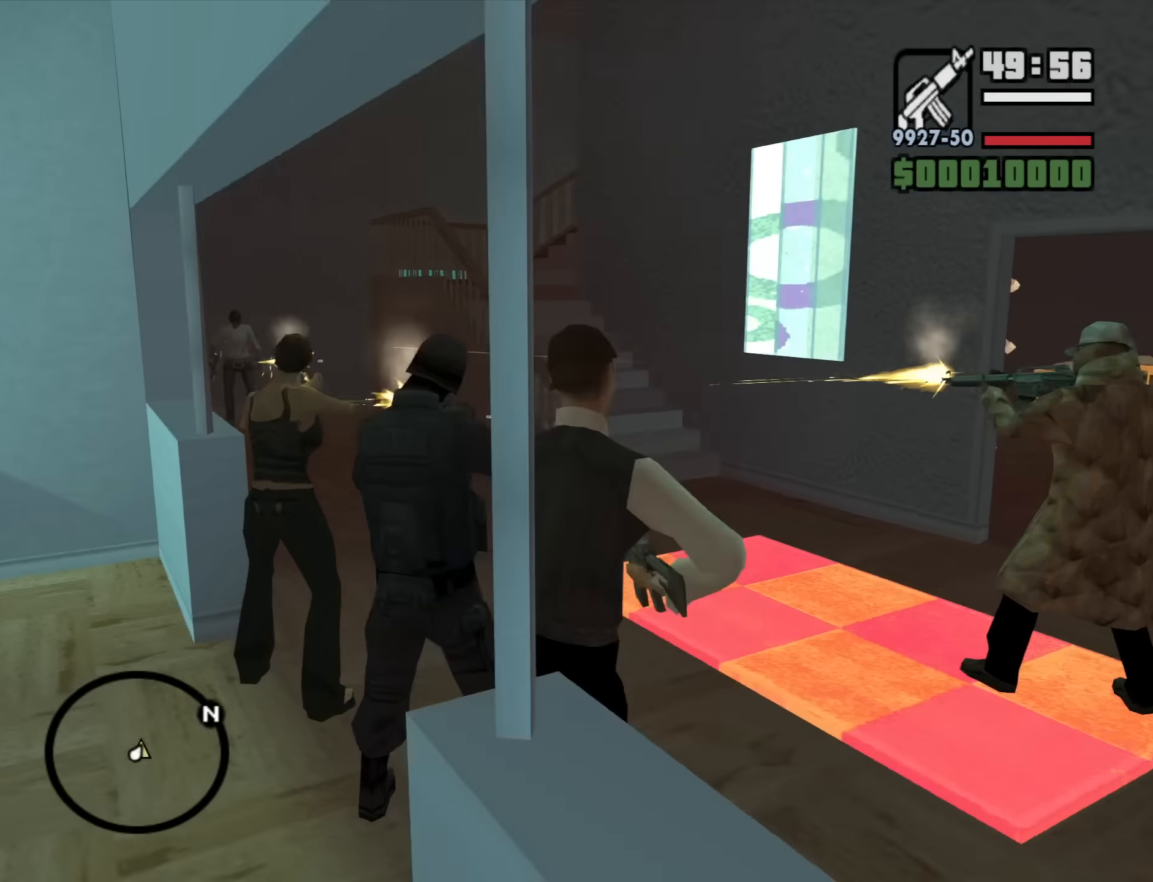
{"keys": [], "mouse": ["right"], "events": [[150, "w", "up"], [333, "mouse_right", "down"]]}
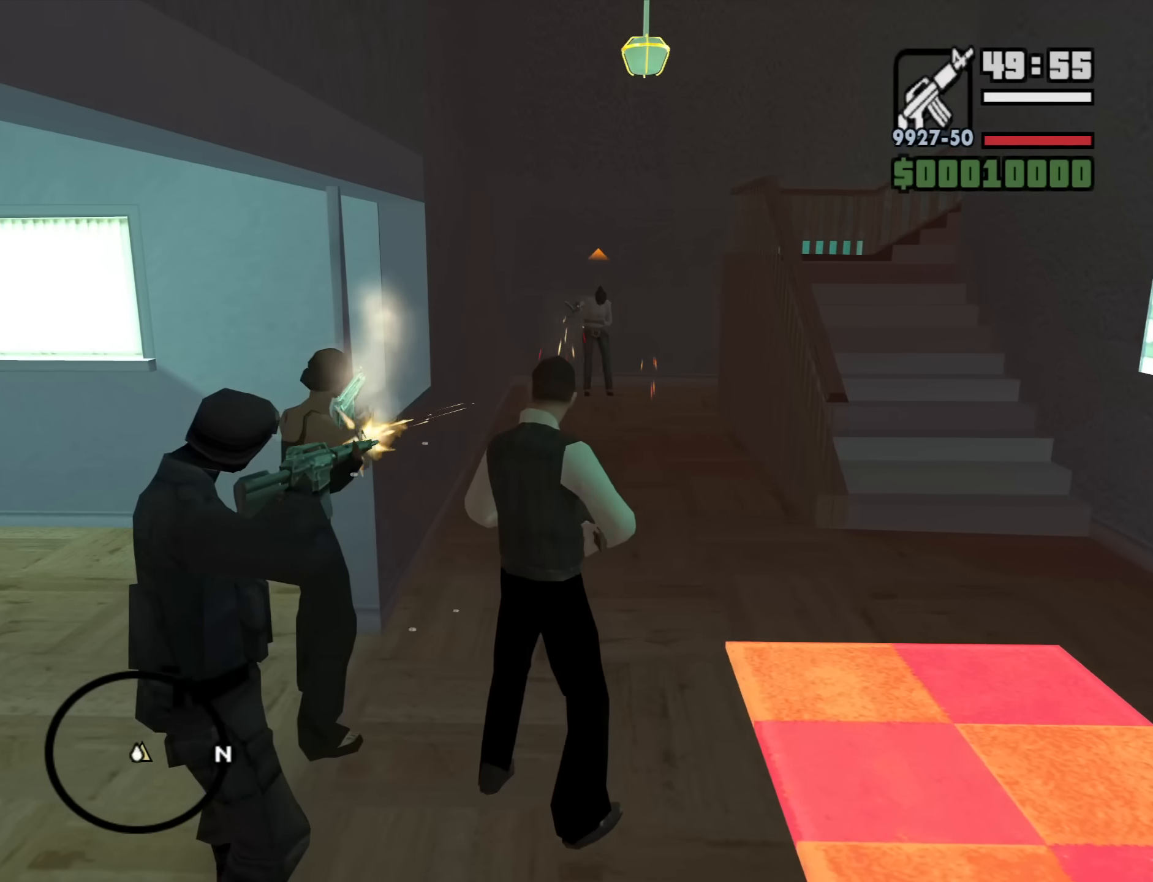
{"keys": [], "mouse": ["left", "right"], "events": [[166, "mouse_left", "down"]]}
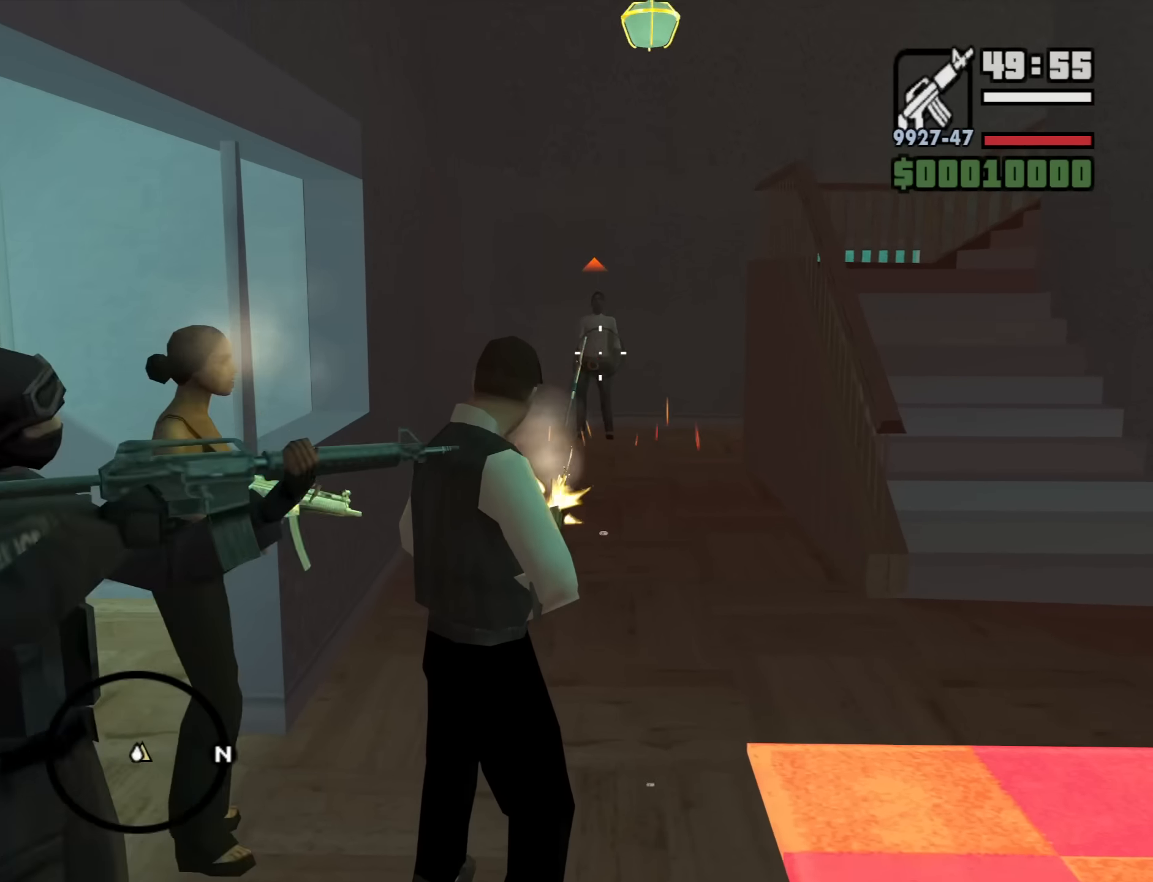
{"keys": [], "mouse": ["left", "right"], "events": []}
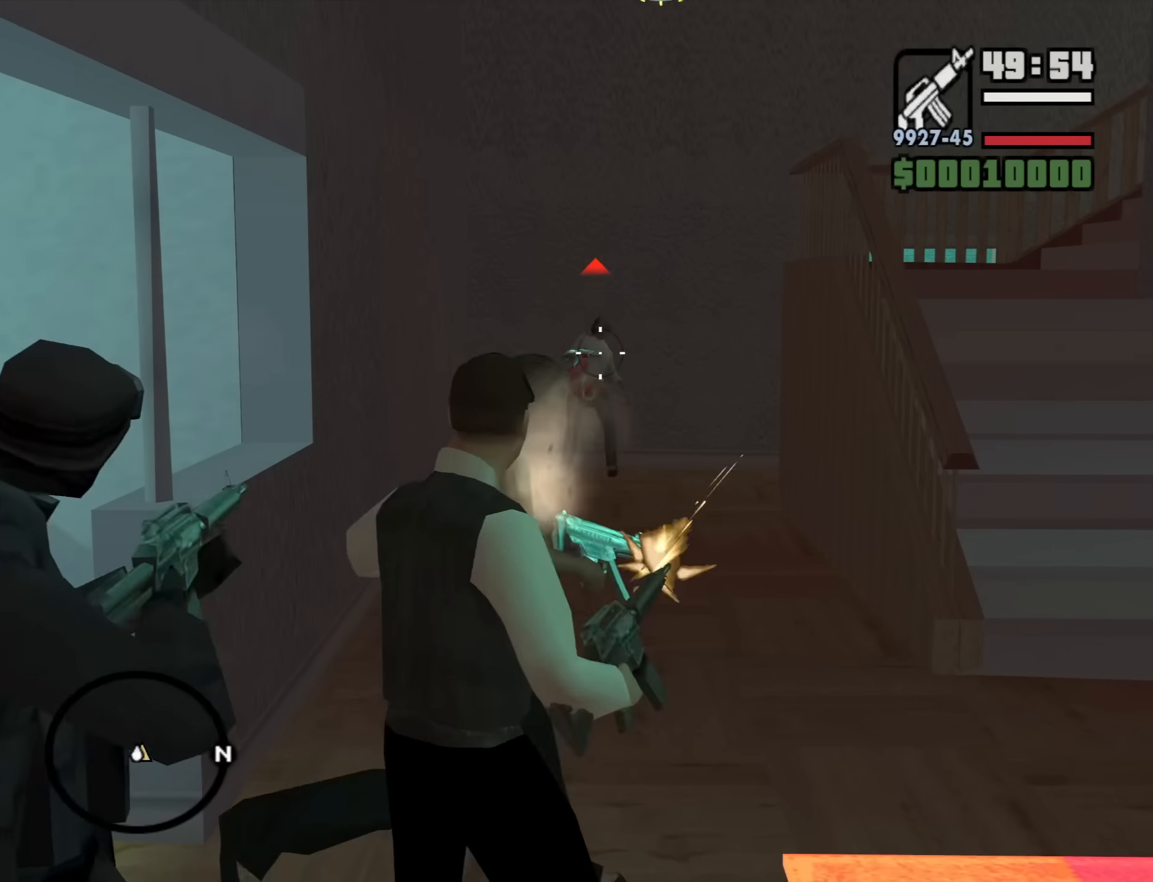
{"keys": [], "mouse": ["right"], "events": [[100, "mouse_left", "up"]]}
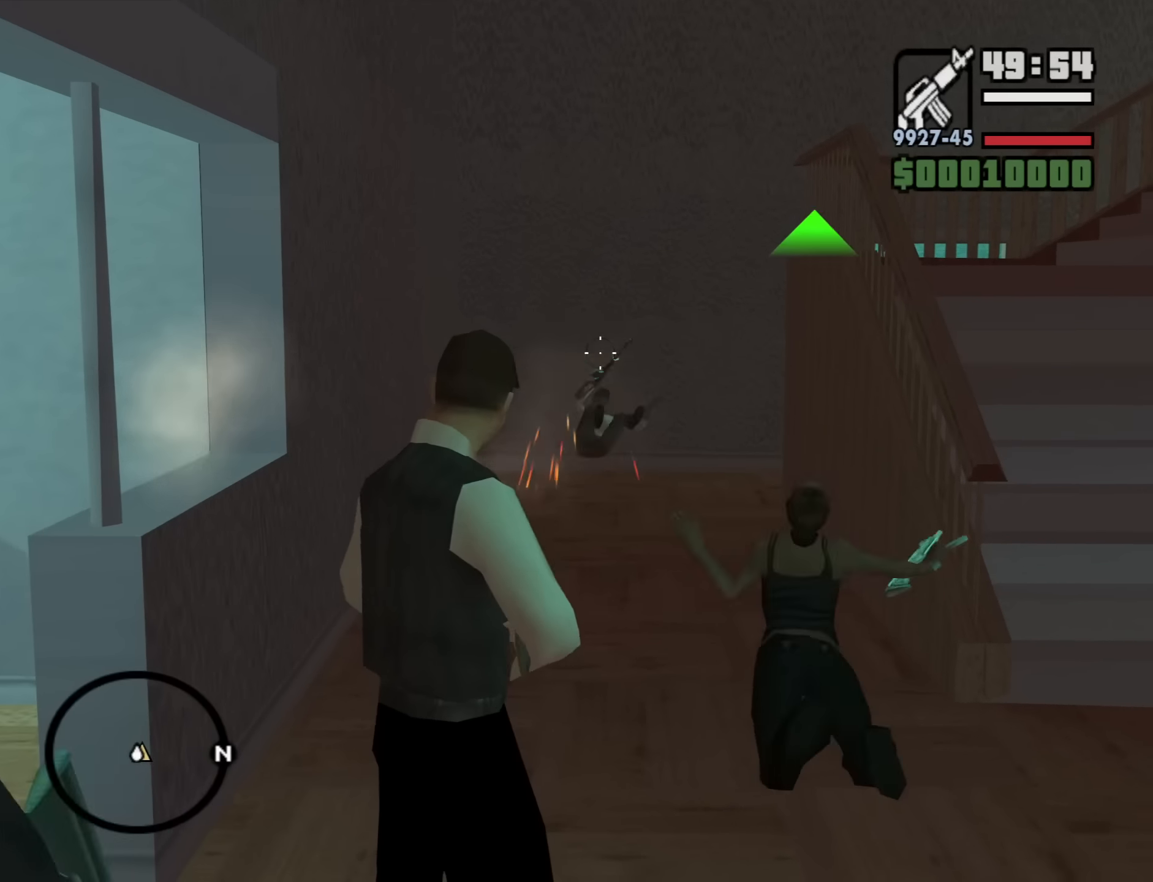
{"keys": [], "mouse": ["left", "right"], "events": [[116, "mouse_left", "down"]]}
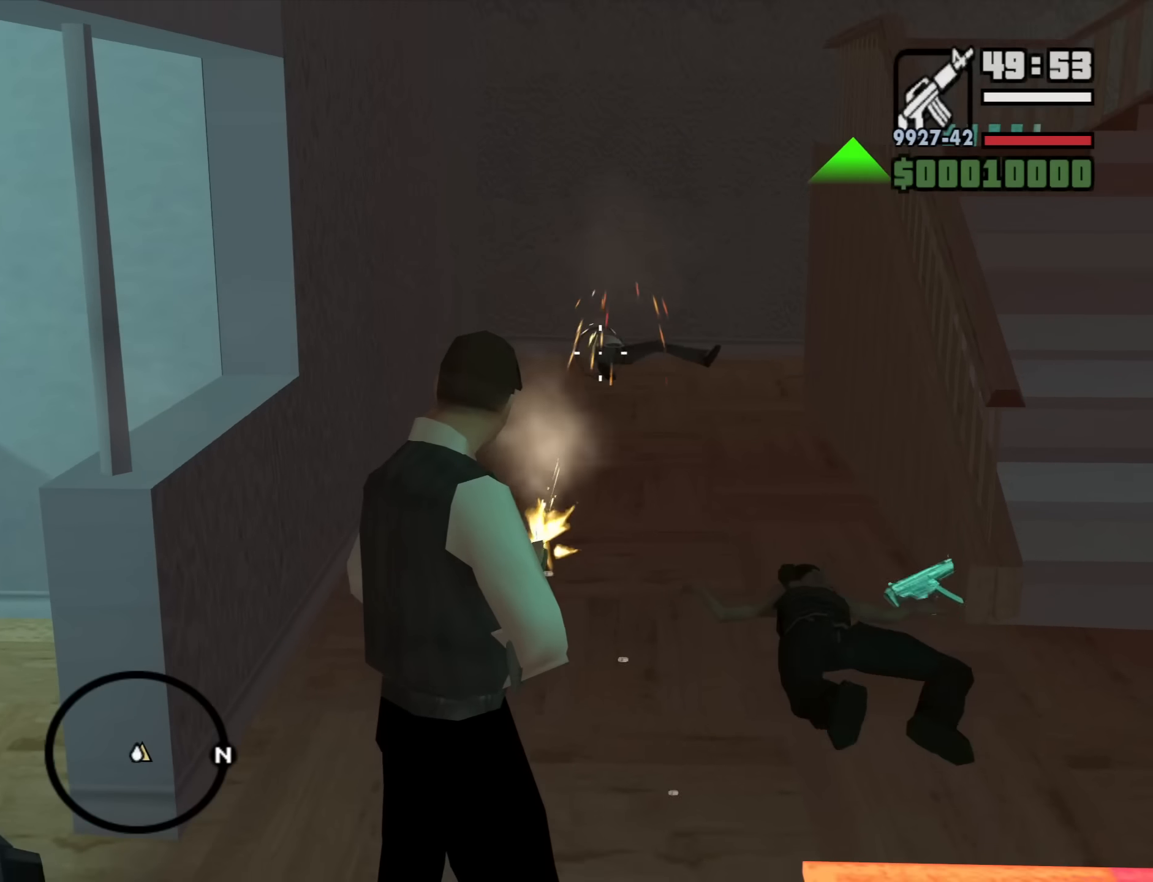
{"keys": [], "mouse": ["left", "right"], "events": []}
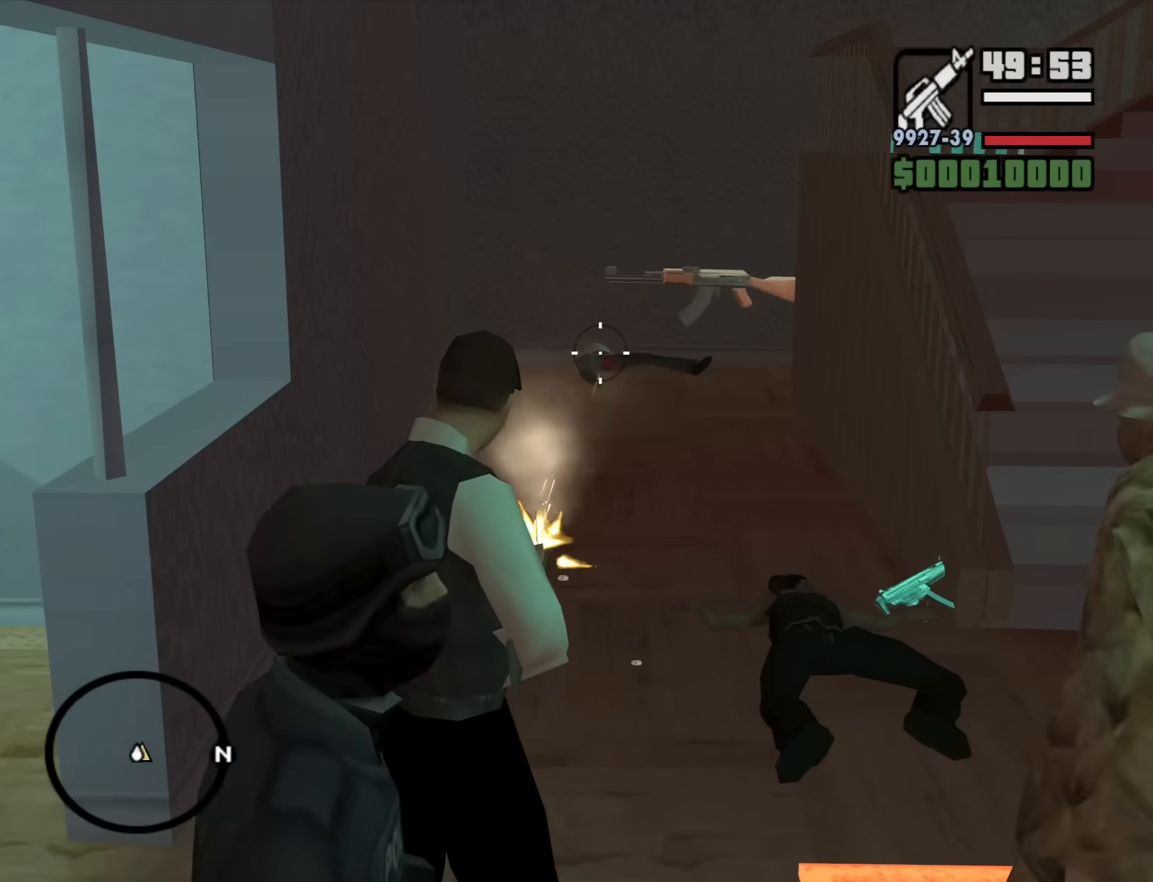
{"keys": ["w"], "mouse": [], "events": [[50, "mouse_left", "up"], [50, "w", "down"], [100, "mouse_right", "up"], [283, "mouse_wheel_down", "down"], [333, "mouse_wheel_down", "up"]]}
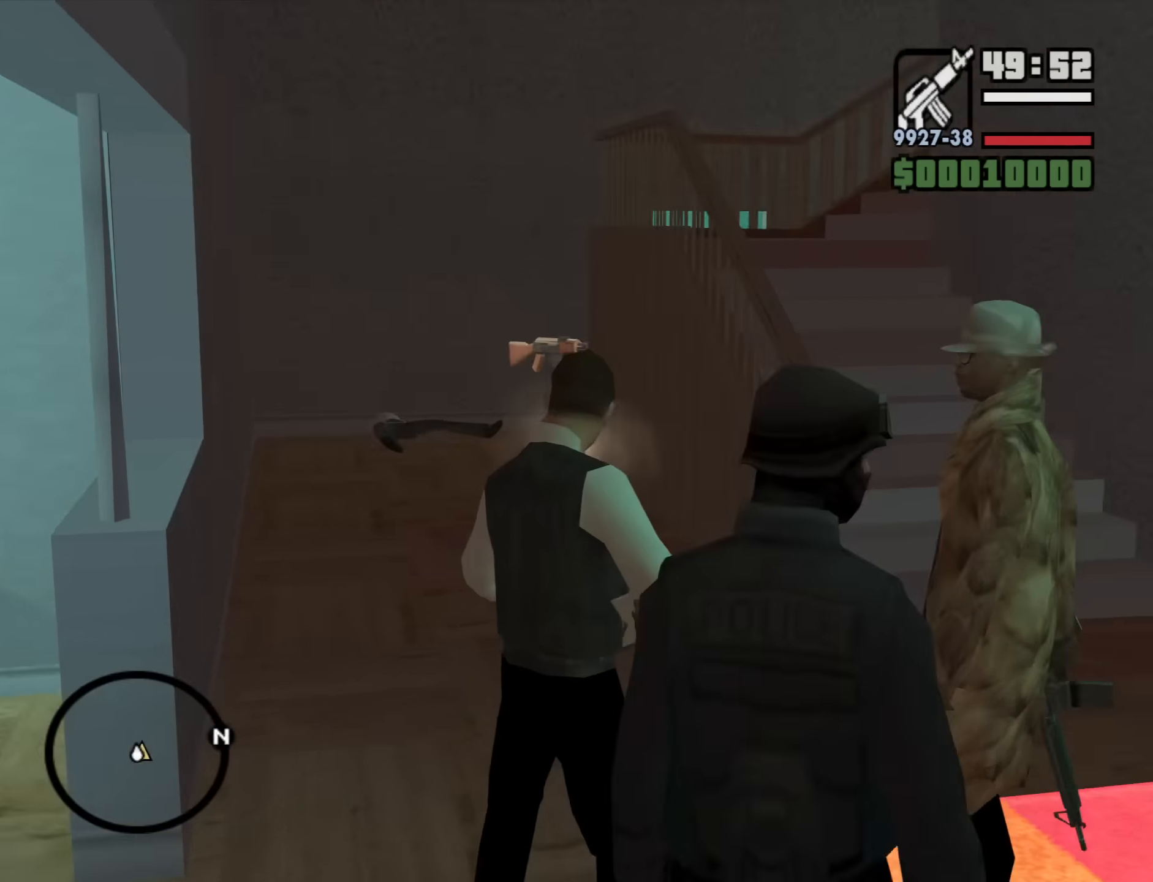
{"keys": ["a", "w"], "mouse": [], "events": [[16, "a", "down"], [16, "mouse_wheel_up", "down"], [66, "mouse_wheel_up", "up"]]}
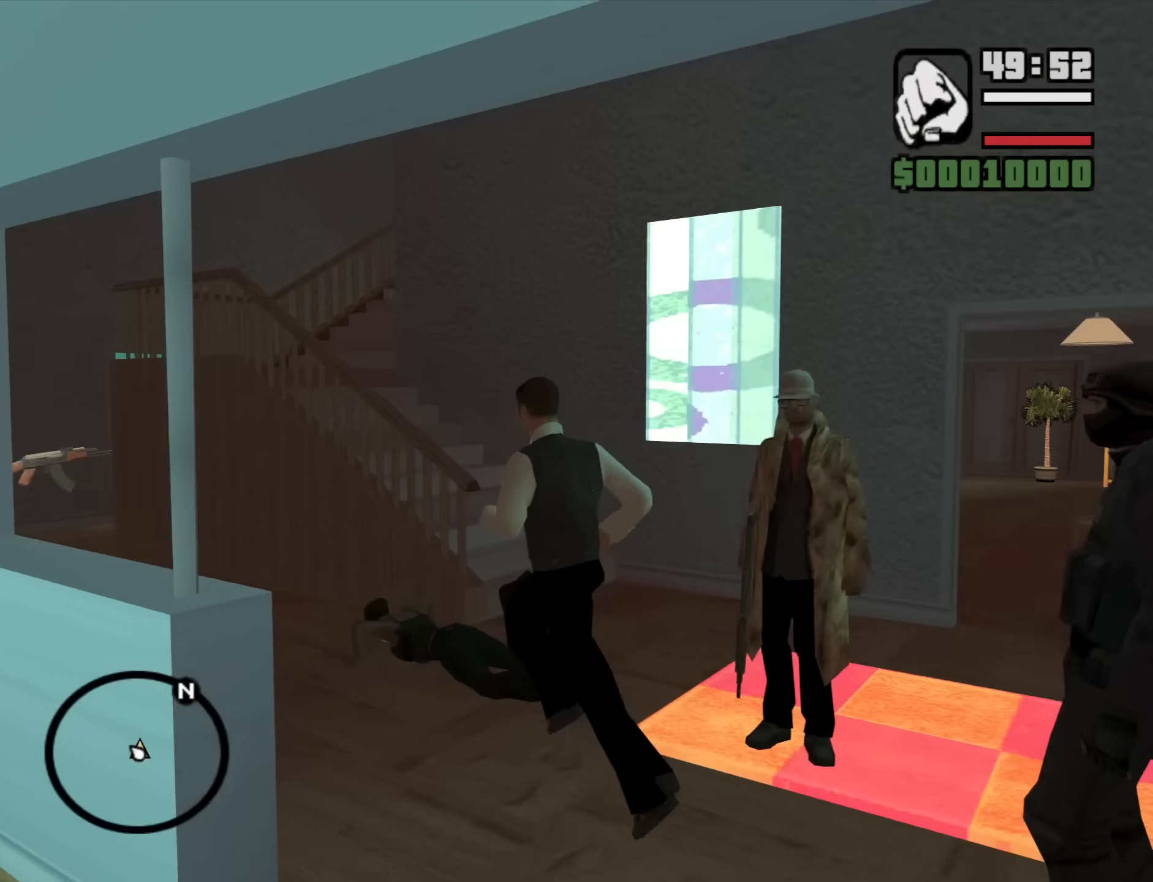
{"keys": ["a", "w"], "mouse": [], "events": [[216, "mouse_wheel_down", "down"], [266, "mouse_wheel_down", "up"]]}
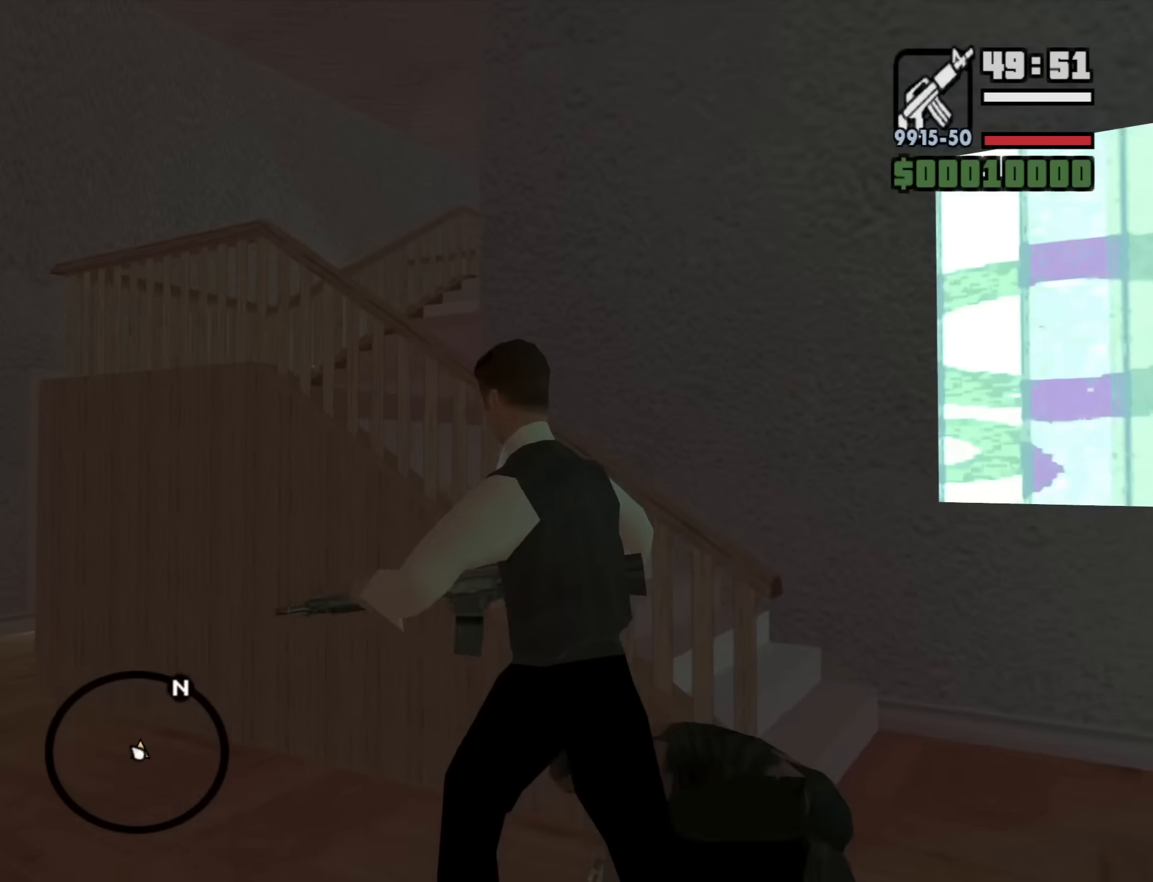
{"keys": ["a"], "mouse": [], "events": [[467, "w", "up"]]}
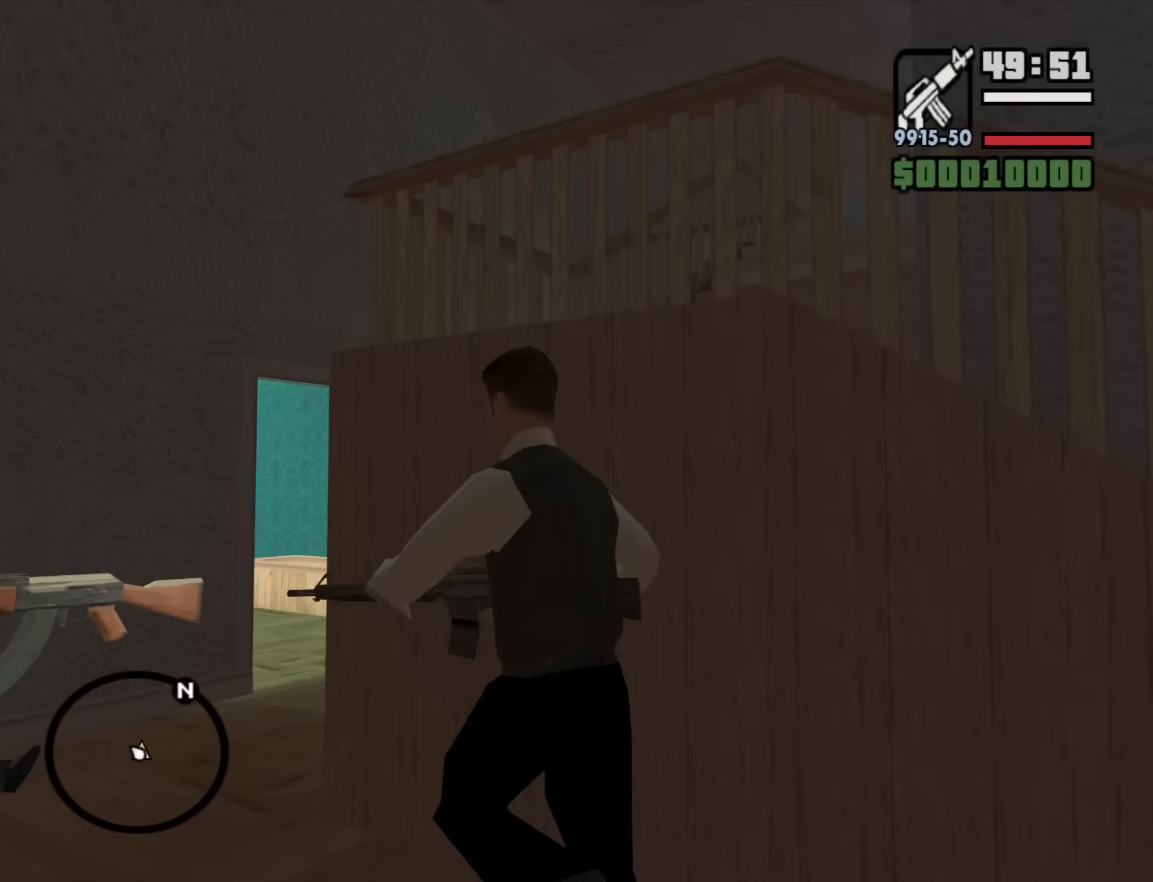
{"keys": ["a", "w"], "mouse": [], "events": [[300, "w", "down"]]}
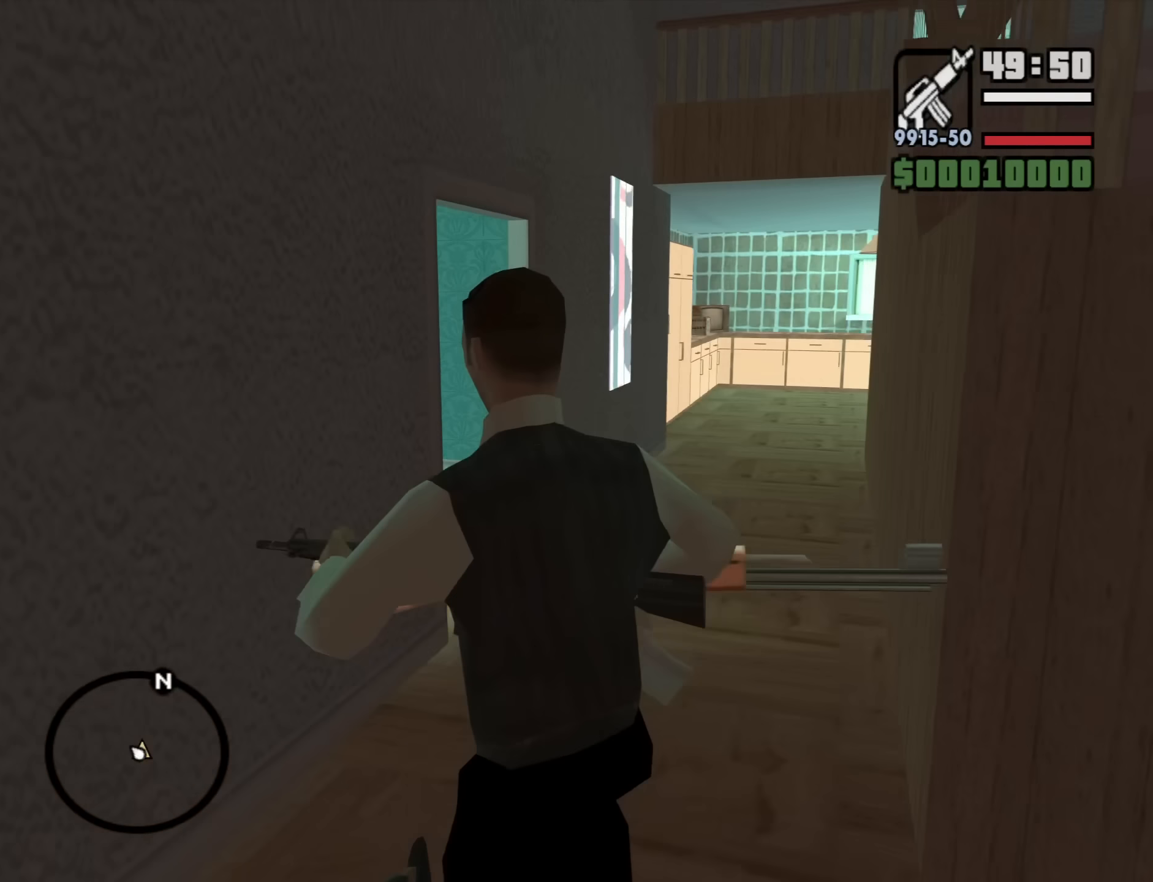
{"keys": ["d", "w"], "mouse": [], "events": [[83, "a", "up"], [167, "d", "down"]]}